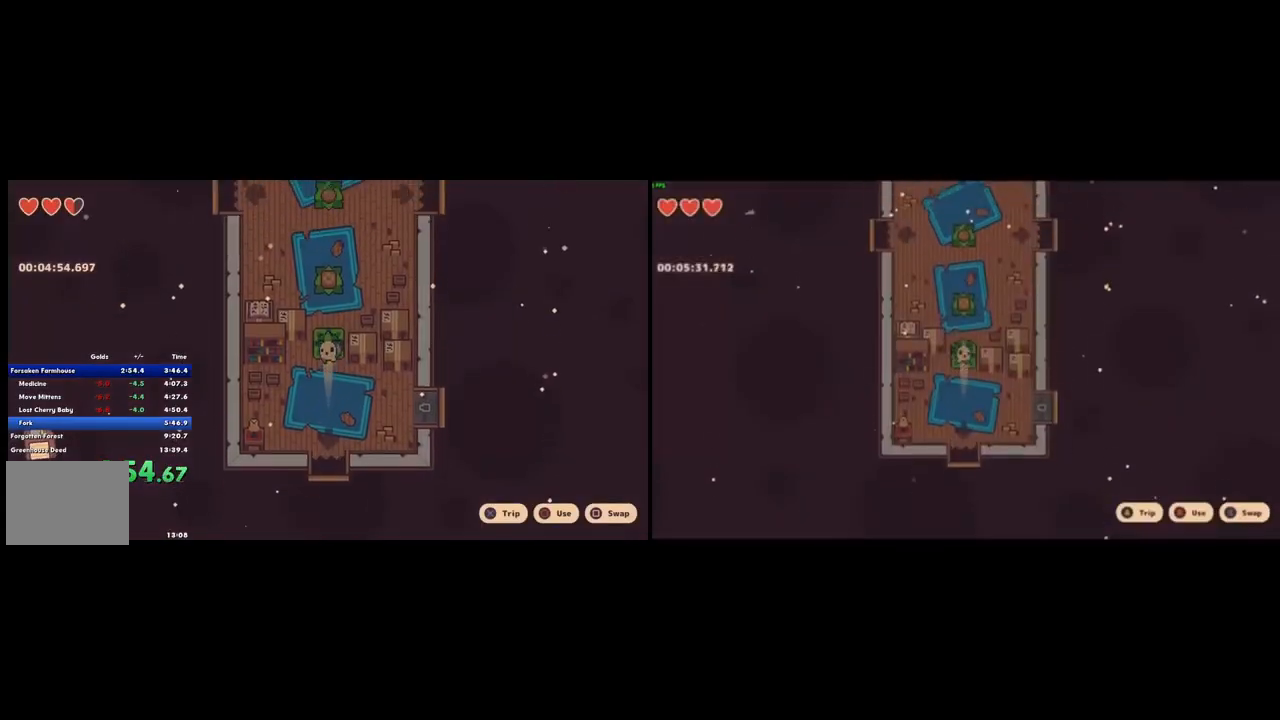
Gameplay with a controller (PlayStation layout); each line is a JSON object with the inputs held at the frame after it. "button_events" lists button changes between this image and that frame as [ms after this image, input, new state], when the widget could be followed in between (sticks are given only as held states). Not read: L1 L3 R2 R3 SELECT.
{"buttons": [], "left_stick": "up", "right_stick": "center", "button_events": []}
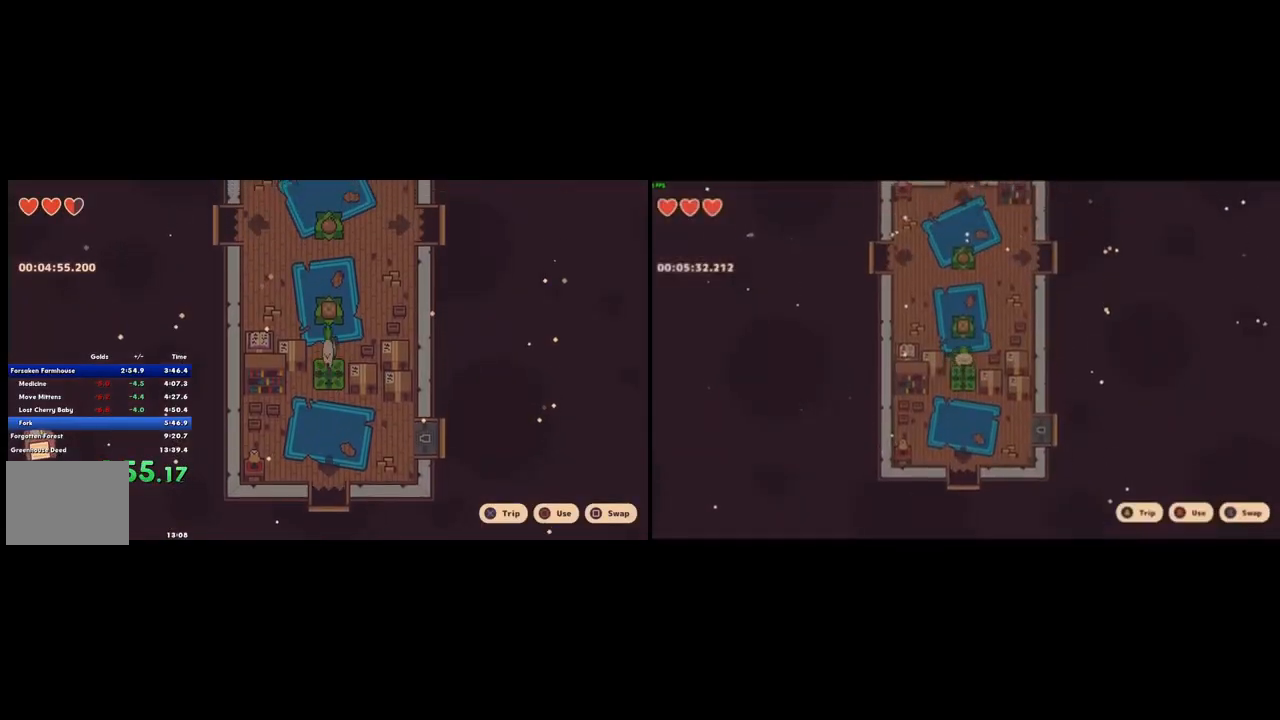
{"buttons": [], "left_stick": "up", "right_stick": "center", "button_events": []}
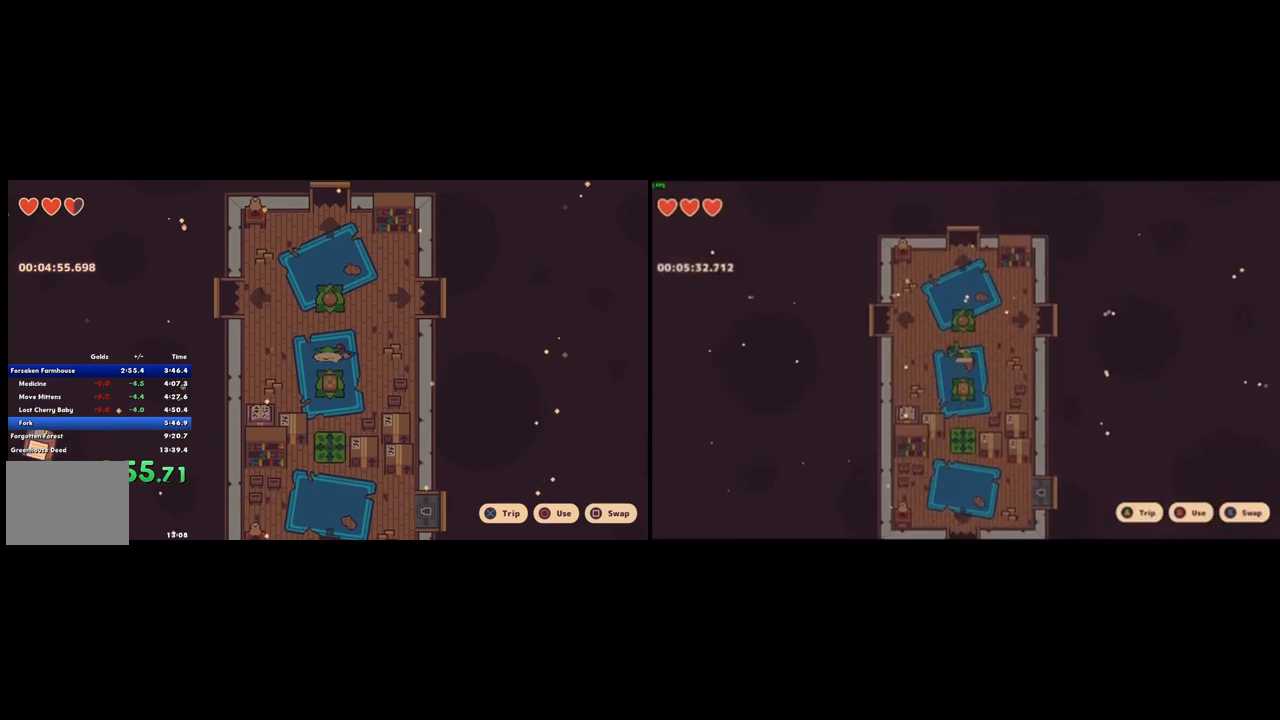
{"buttons": [], "left_stick": "up", "right_stick": "center", "button_events": [[167, "CROSS", "down"], [233, "CROSS", "up"]]}
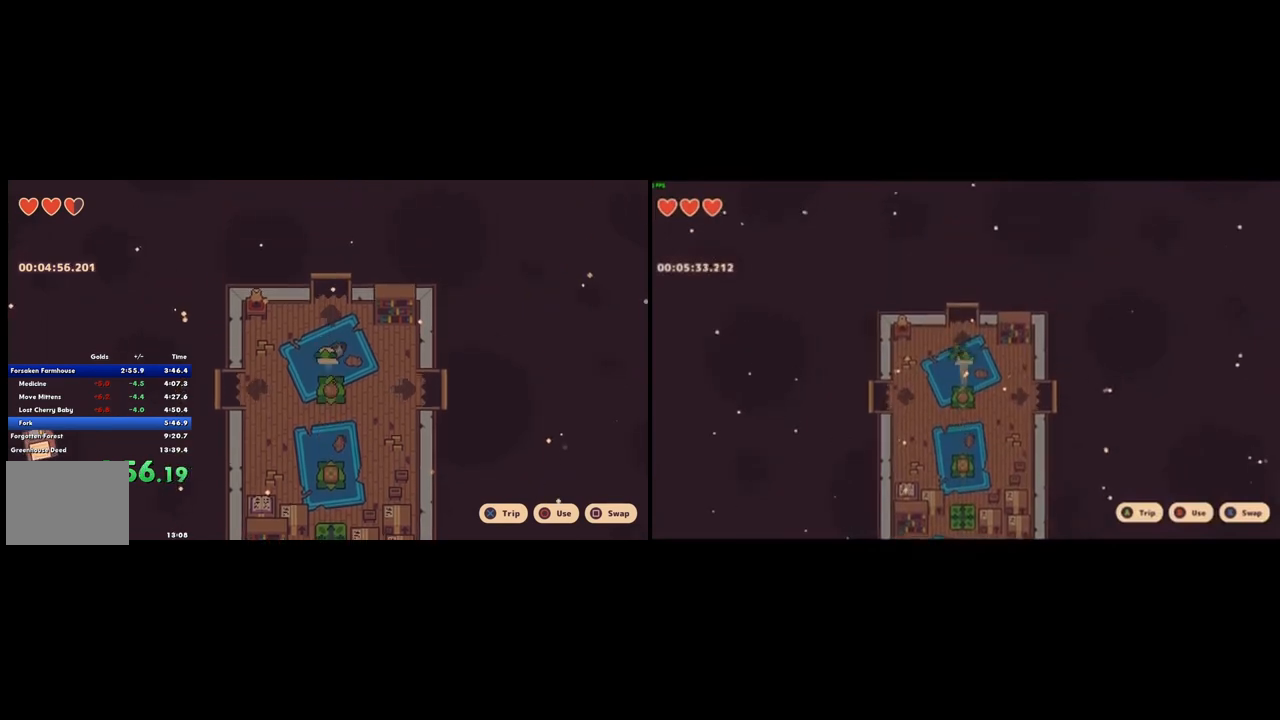
{"buttons": [], "left_stick": "up", "right_stick": "center", "button_events": [[333, "CROSS", "down"], [400, "CROSS", "up"]]}